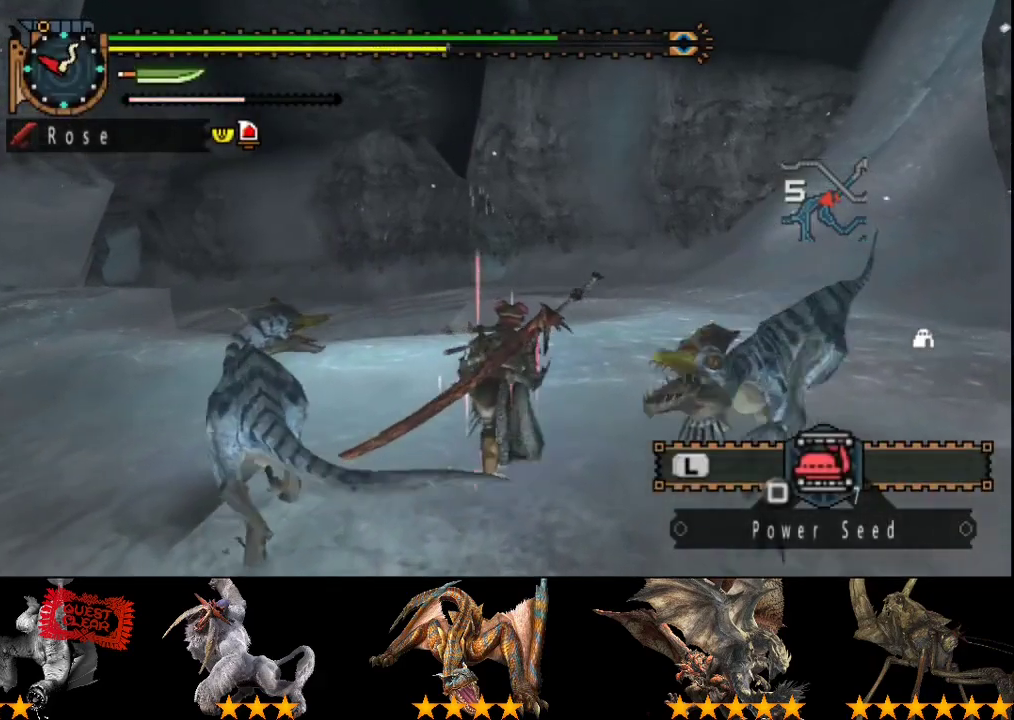
Gameplay with a controller (PlayStation layout); each line is a JSON object with the inputs held at the frame after it. "events" lists button and stick changes between this image and that frame as [ms after this image, input, new state], when the widget could be followed in between. Not read: L3 R3.
{"buttons": [], "left_stick": "up", "right_stick": "center", "events": []}
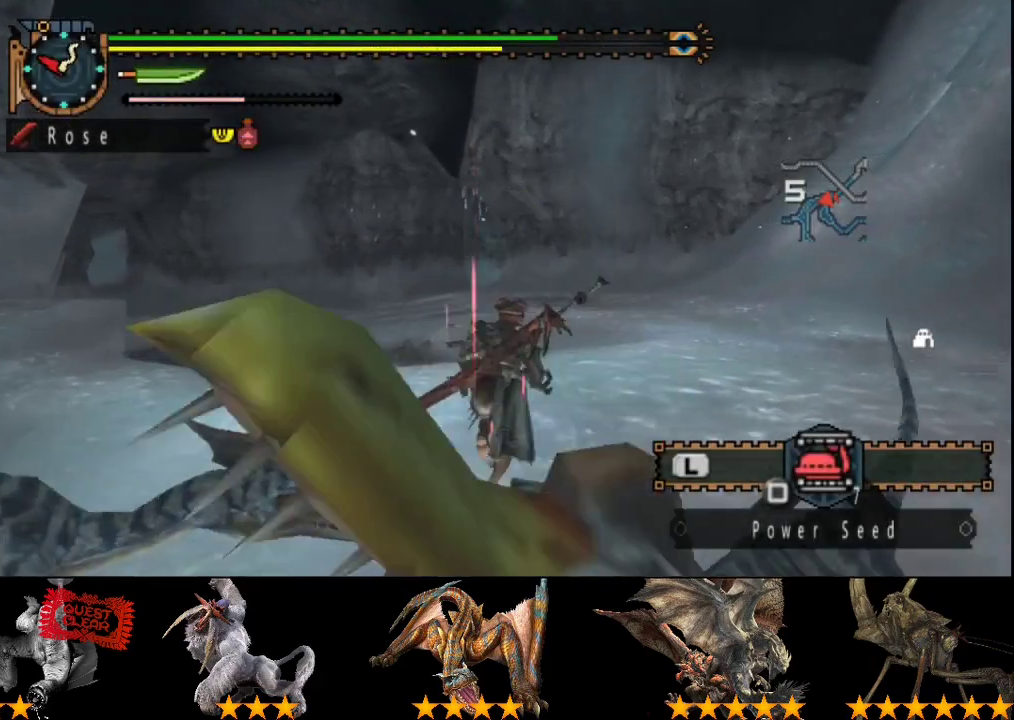
{"buttons": [], "left_stick": "up", "right_stick": "center", "events": []}
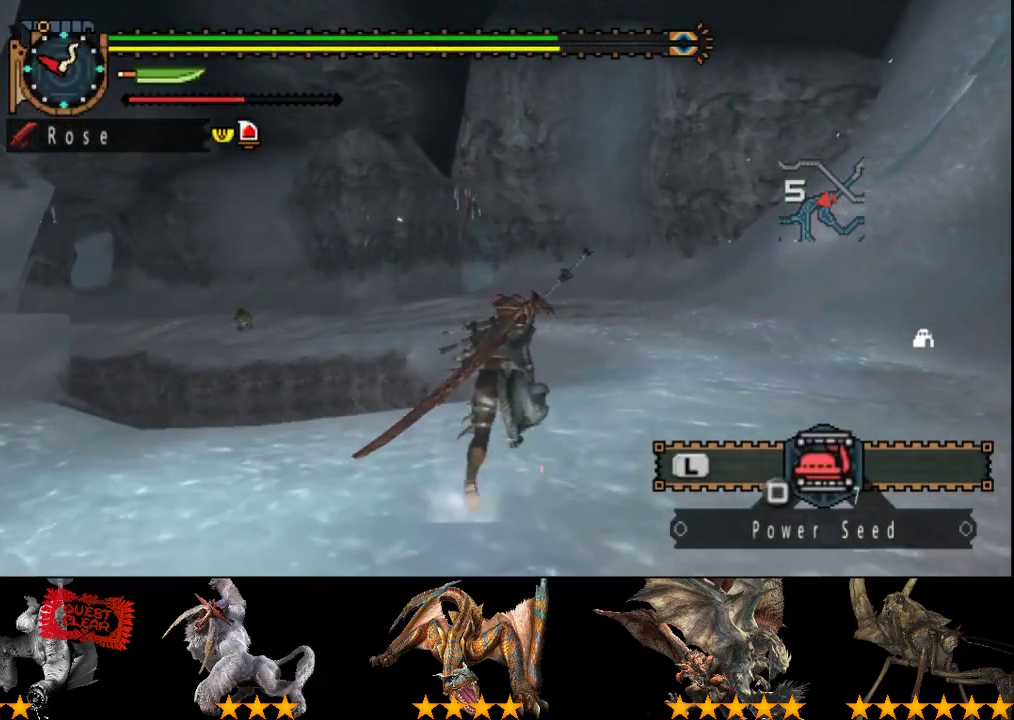
{"buttons": [], "left_stick": "up", "right_stick": "center", "events": []}
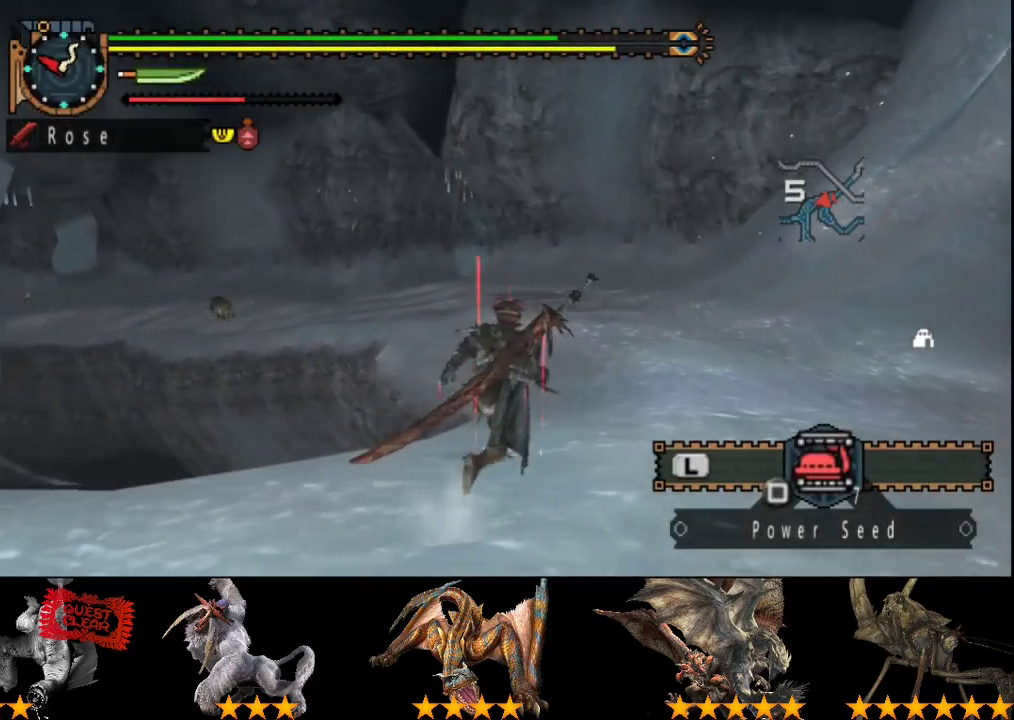
{"buttons": ["R2"], "left_stick": "up", "right_stick": "center", "events": [[233, "R2", "down"]]}
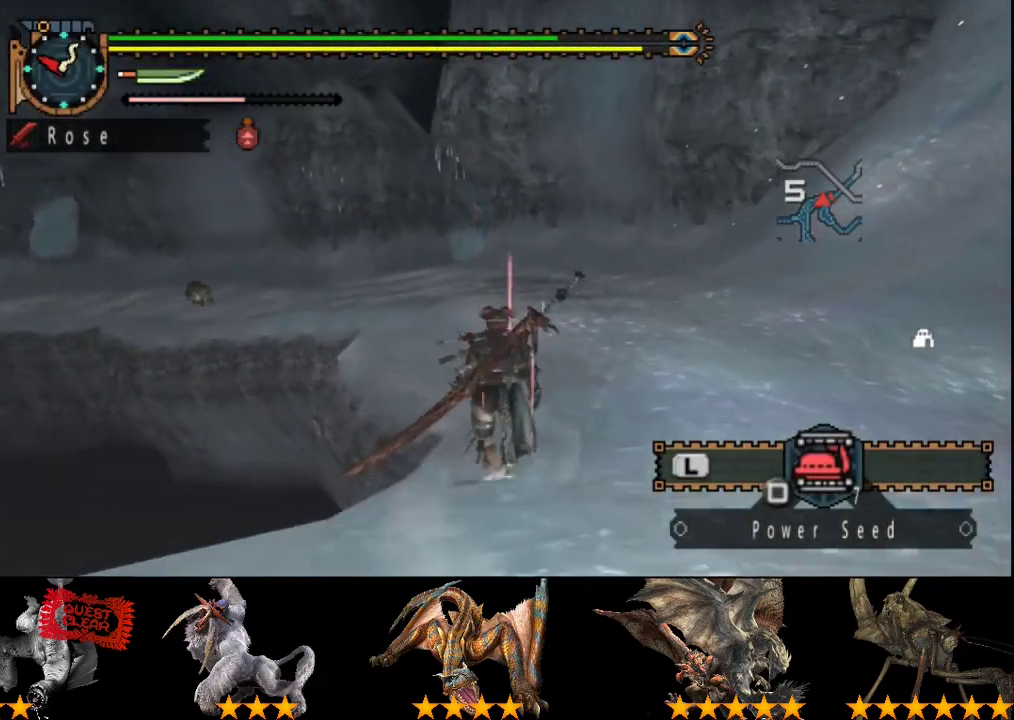
{"buttons": ["R2"], "left_stick": "up", "right_stick": "center", "events": []}
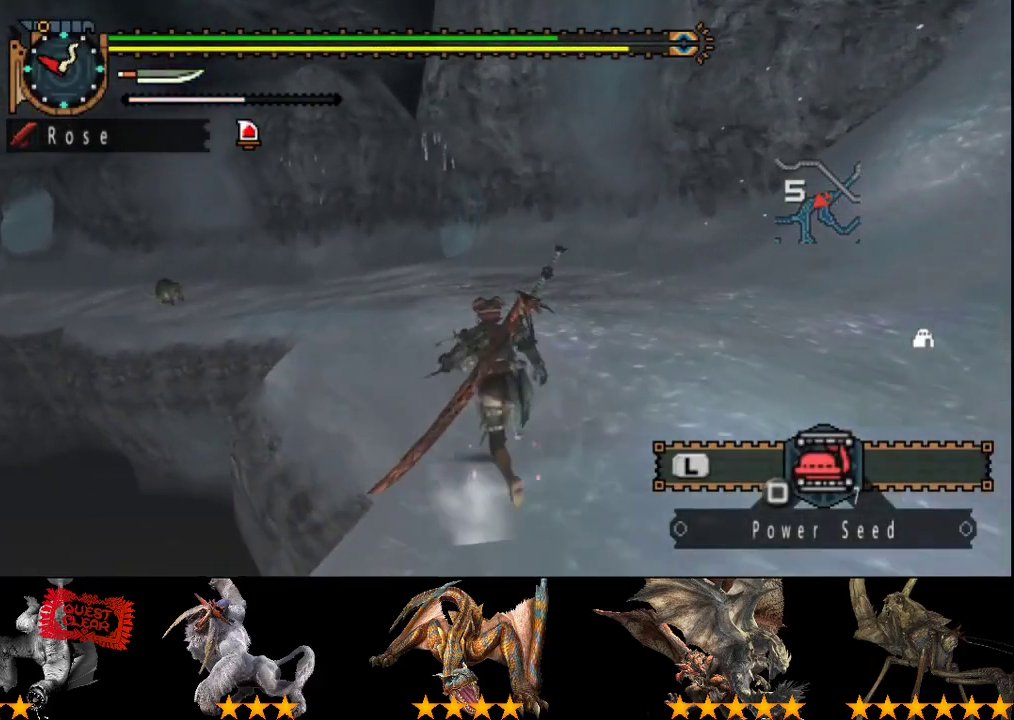
{"buttons": ["R2"], "left_stick": "up", "right_stick": "center", "events": []}
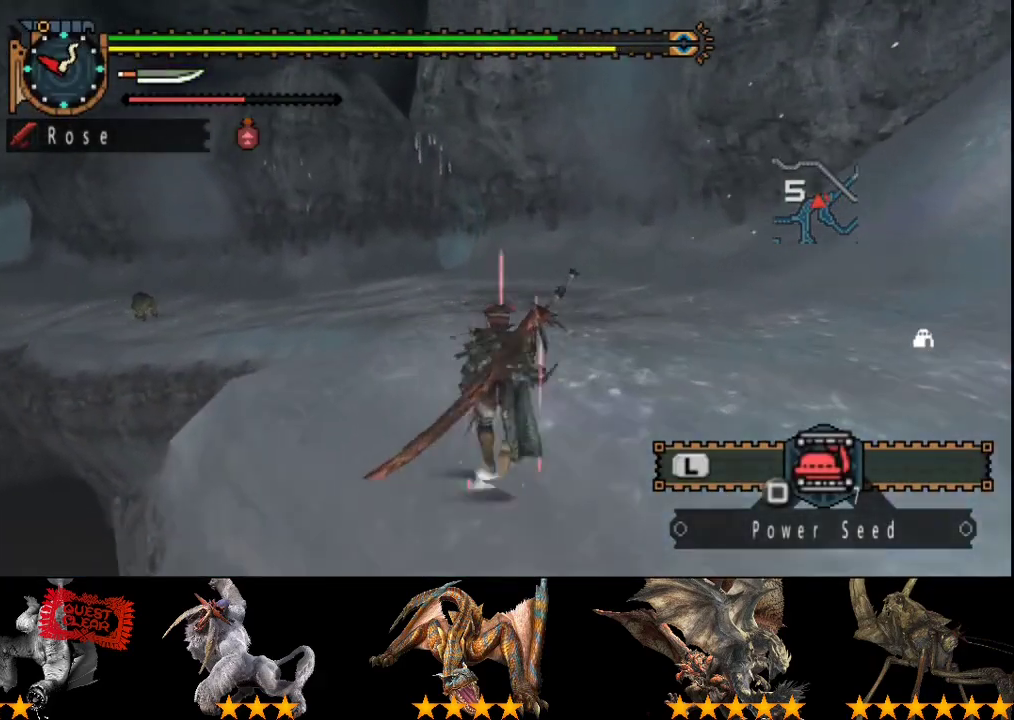
{"buttons": ["R2"], "left_stick": "up", "right_stick": "center", "events": []}
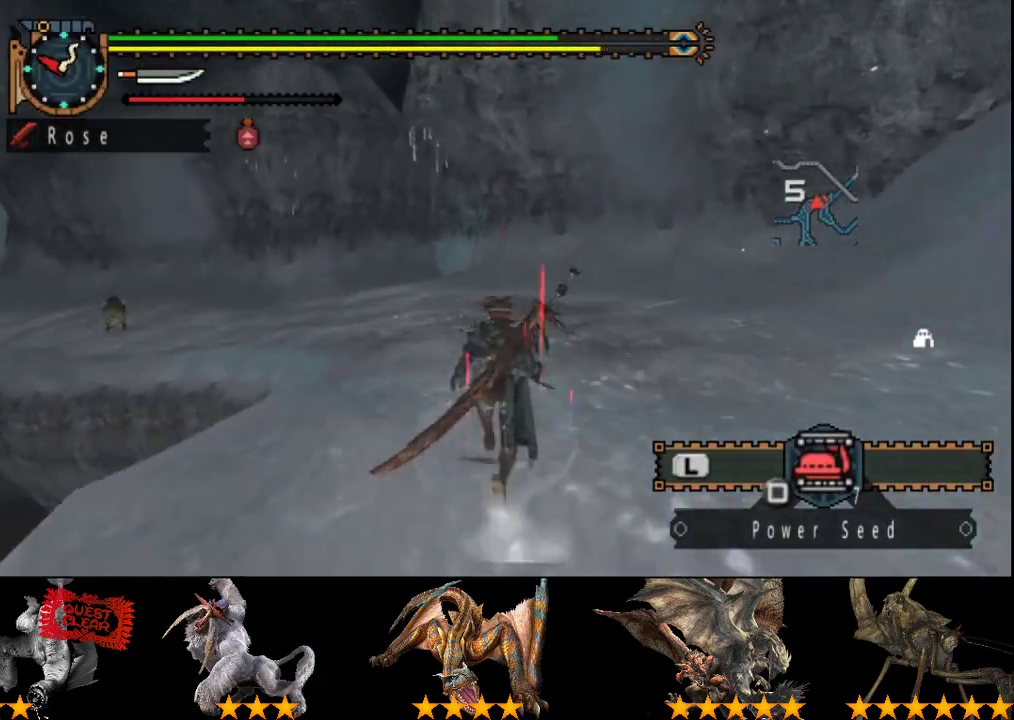
{"buttons": ["R2"], "left_stick": "up", "right_stick": "center", "events": []}
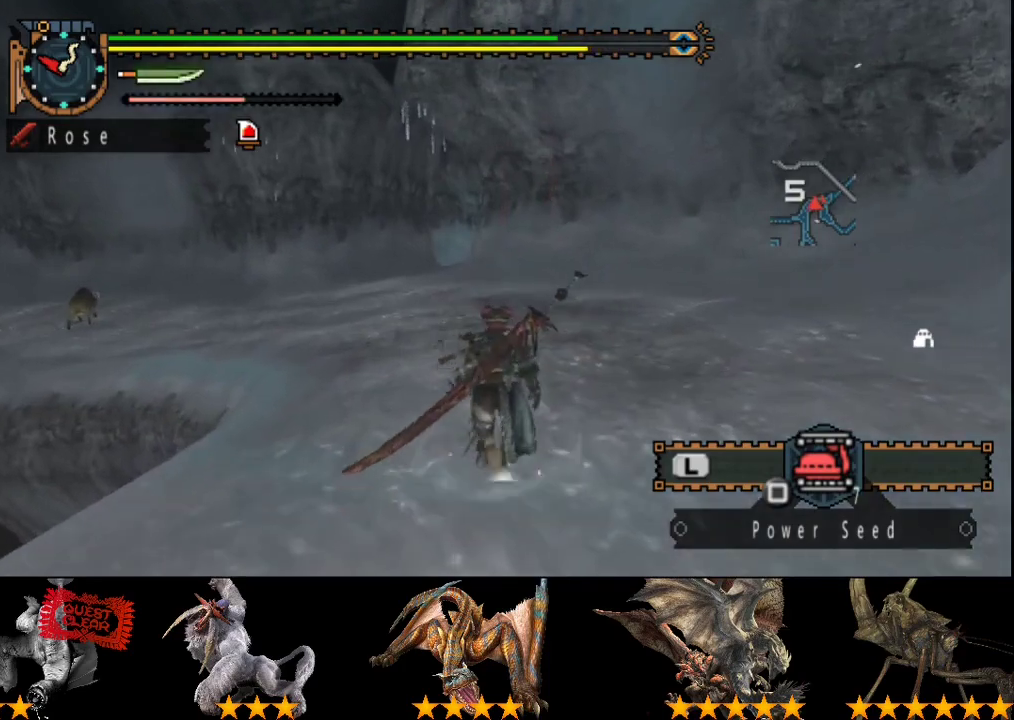
{"buttons": ["R2"], "left_stick": "up", "right_stick": "center", "events": []}
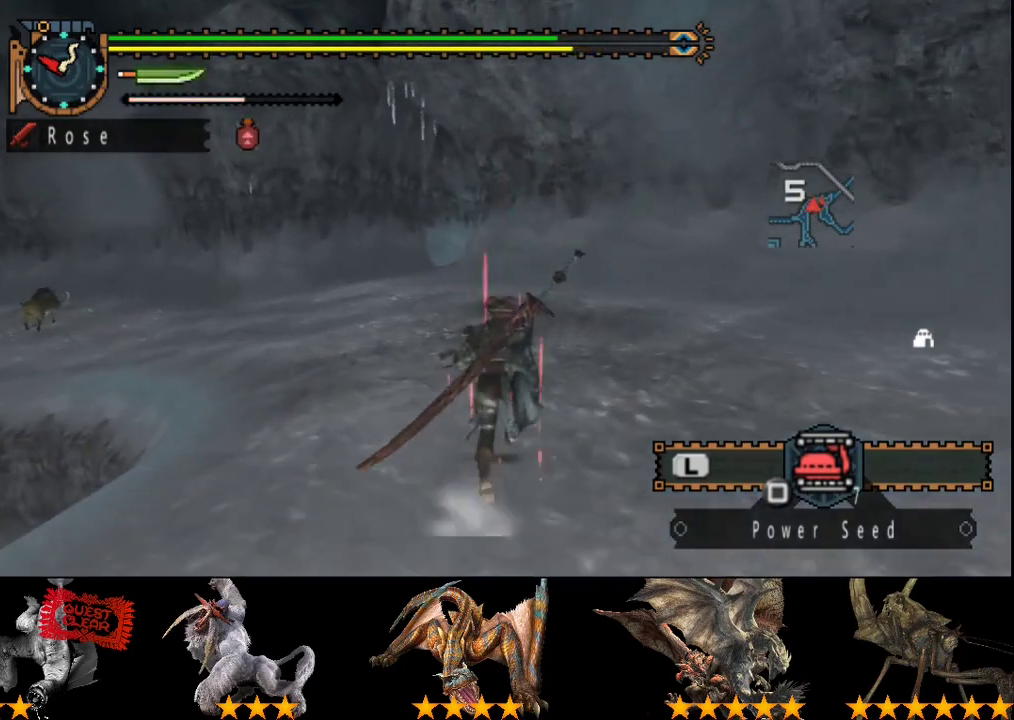
{"buttons": ["R2"], "left_stick": "up", "right_stick": "center", "events": []}
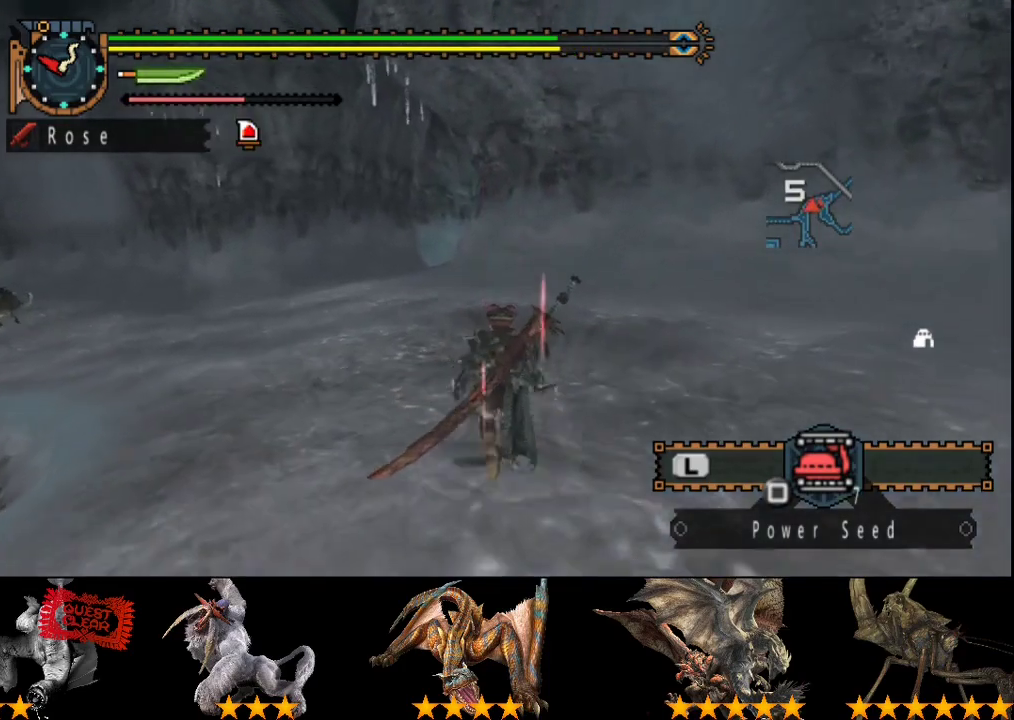
{"buttons": ["R2"], "left_stick": "up", "right_stick": "center", "events": []}
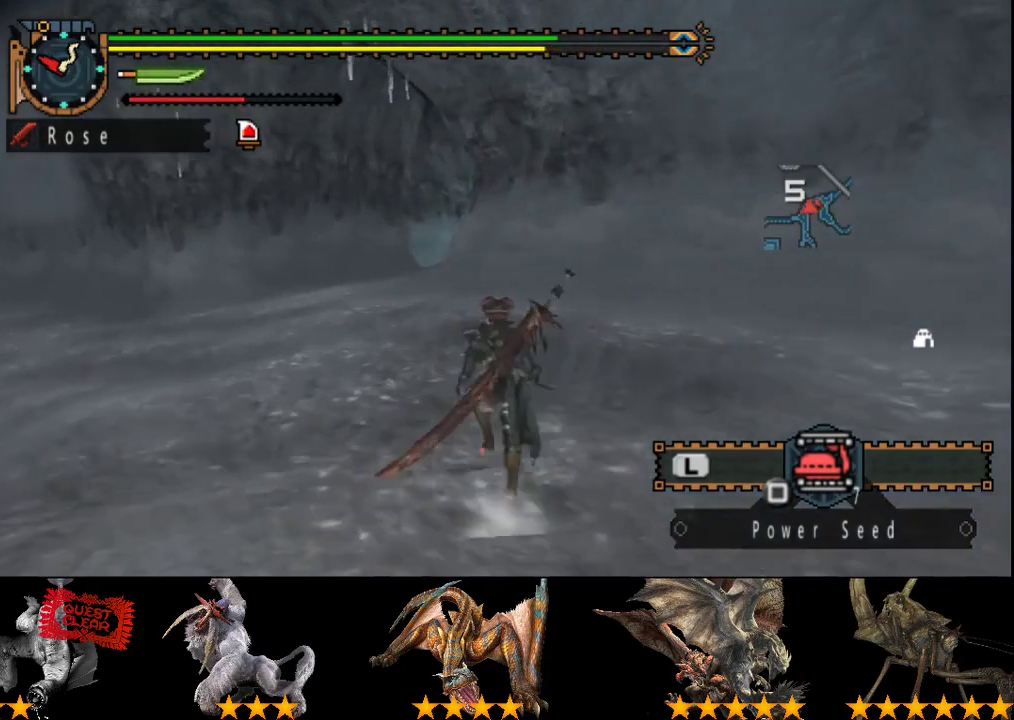
{"buttons": ["R2"], "left_stick": "up", "right_stick": "center", "events": []}
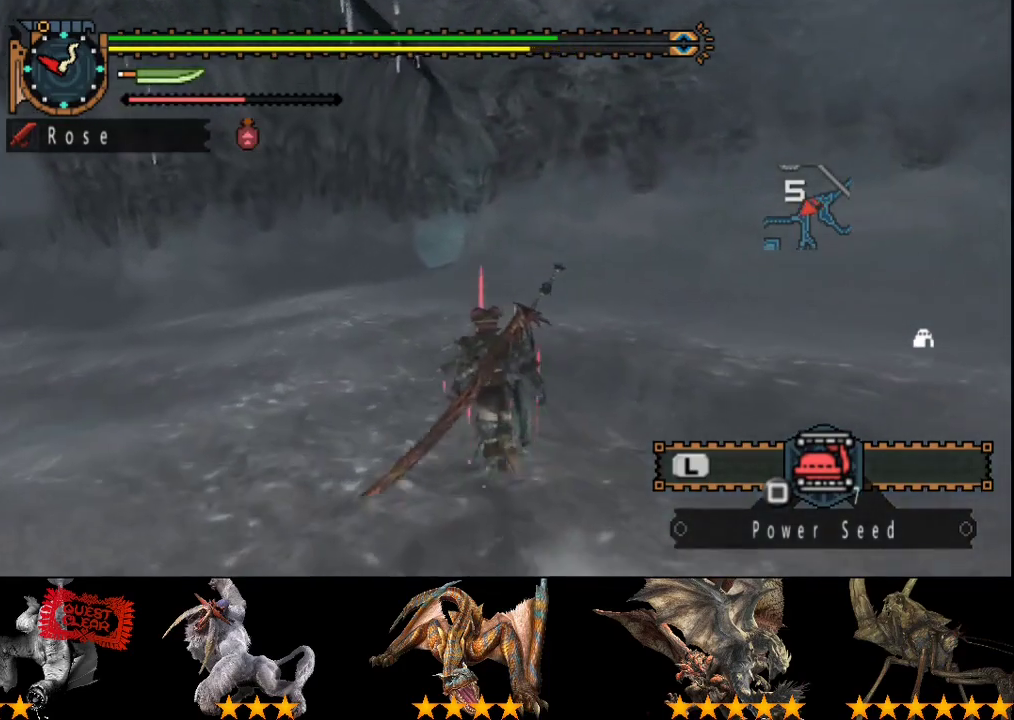
{"buttons": ["R2"], "left_stick": "up", "right_stick": "center", "events": []}
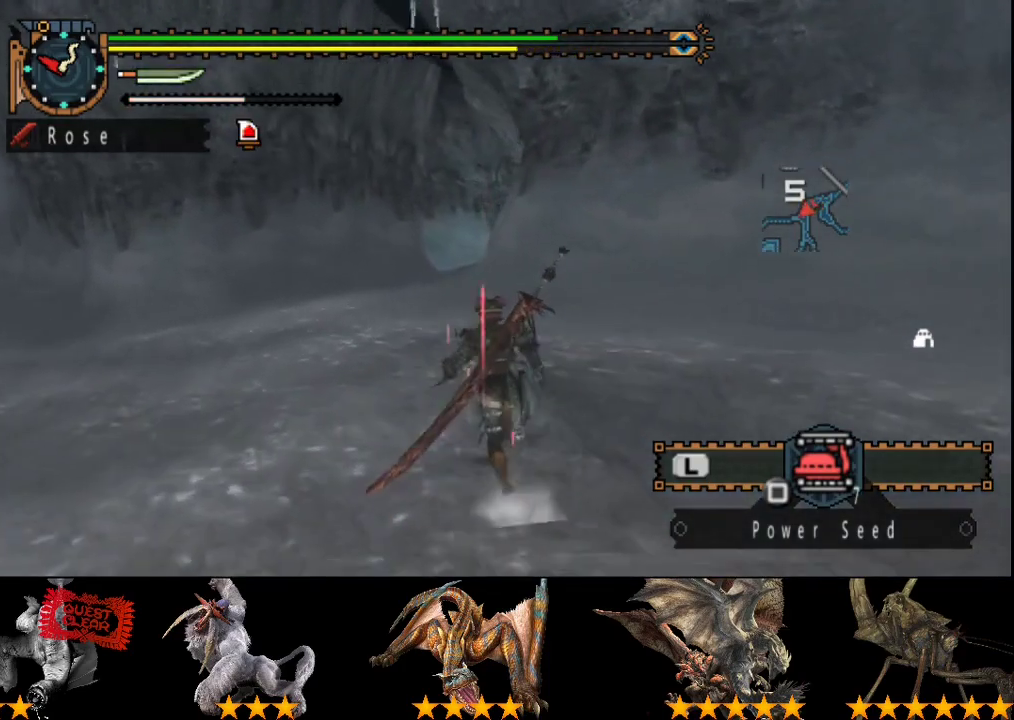
{"buttons": ["R2"], "left_stick": "up", "right_stick": "center", "events": []}
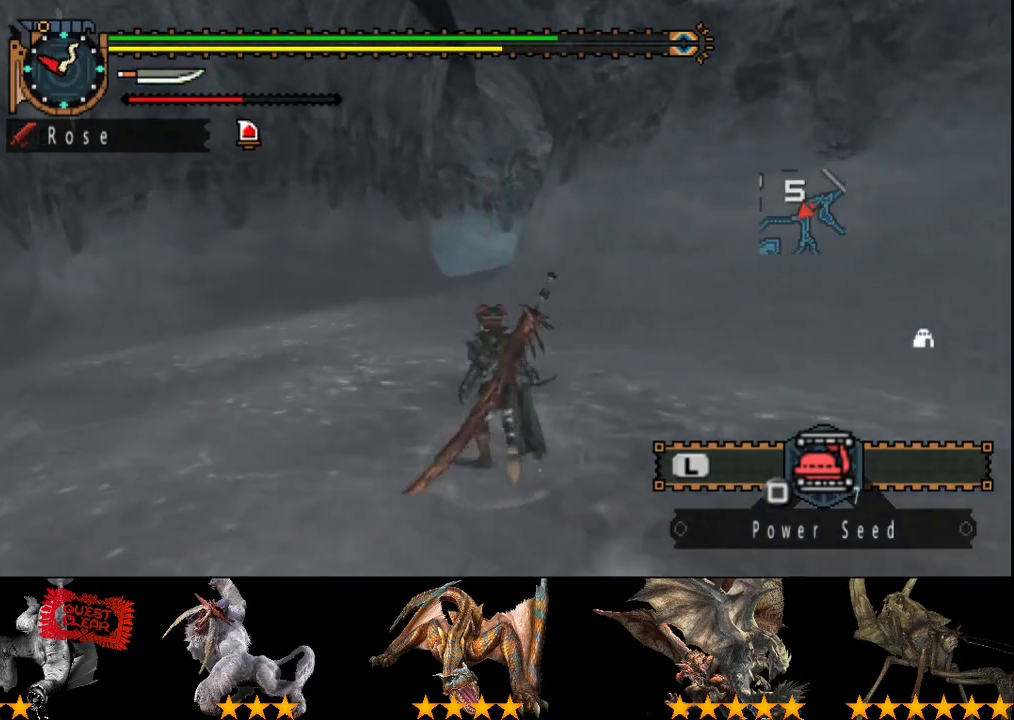
{"buttons": [], "left_stick": "up", "right_stick": "center", "events": [[417, "R2", "up"]]}
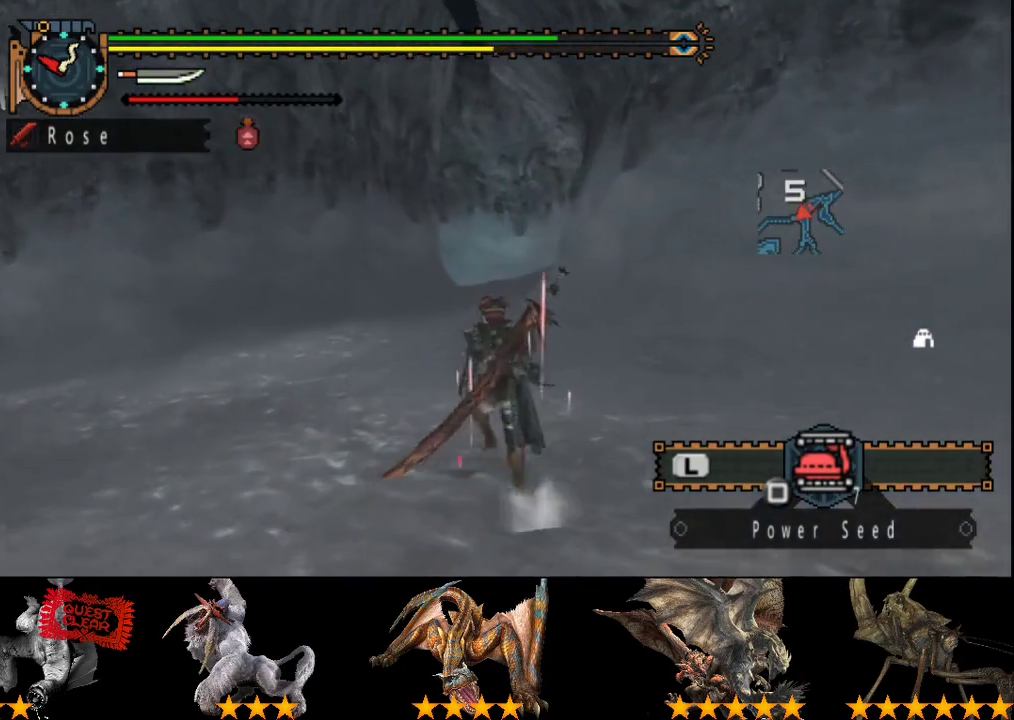
{"buttons": ["R2"], "left_stick": "up", "right_stick": "center", "events": [[467, "R2", "down"]]}
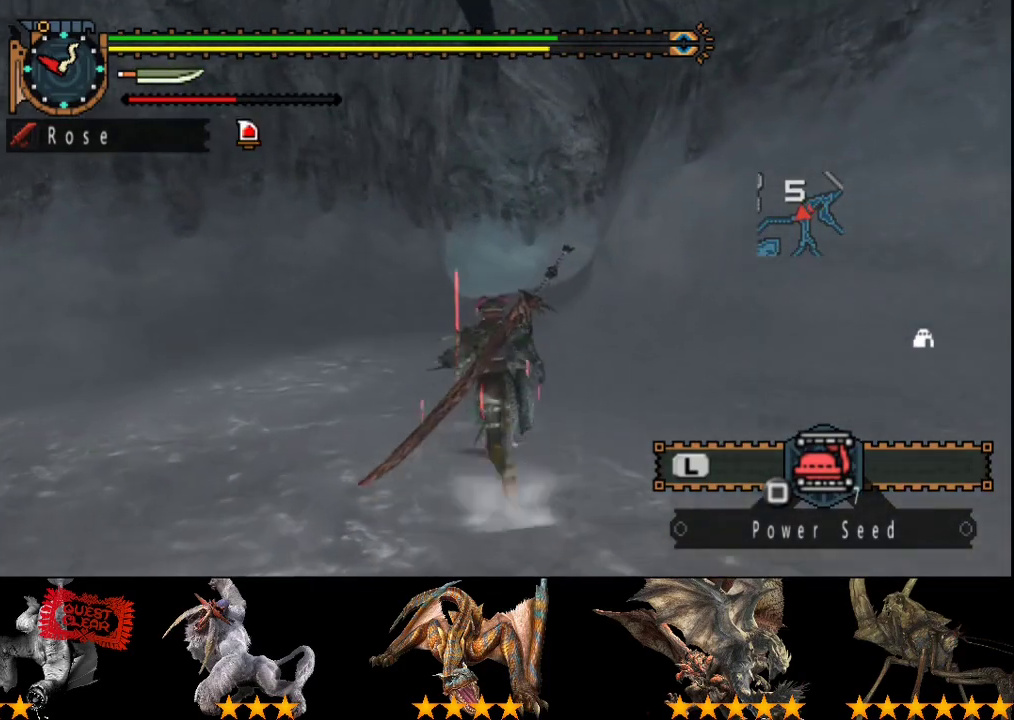
{"buttons": ["R2"], "left_stick": "up", "right_stick": "center", "events": []}
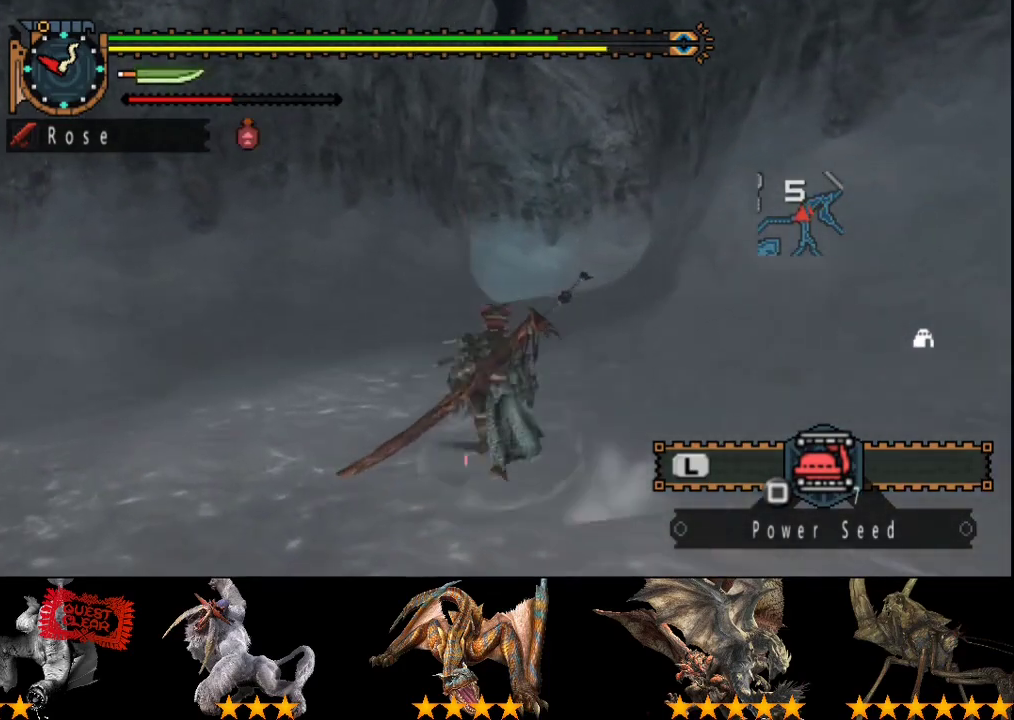
{"buttons": ["R2"], "left_stick": "up", "right_stick": "center", "events": [[267, "right_stick", "left"], [433, "right_stick", "center"]]}
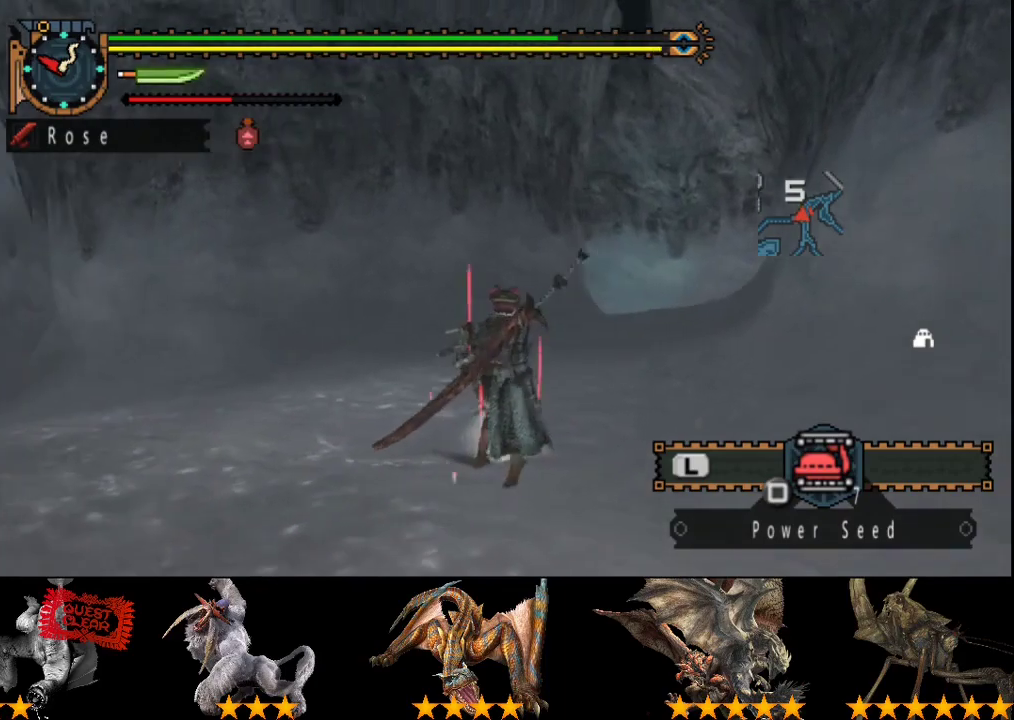
{"buttons": ["R2"], "left_stick": "up", "right_stick": "center", "events": []}
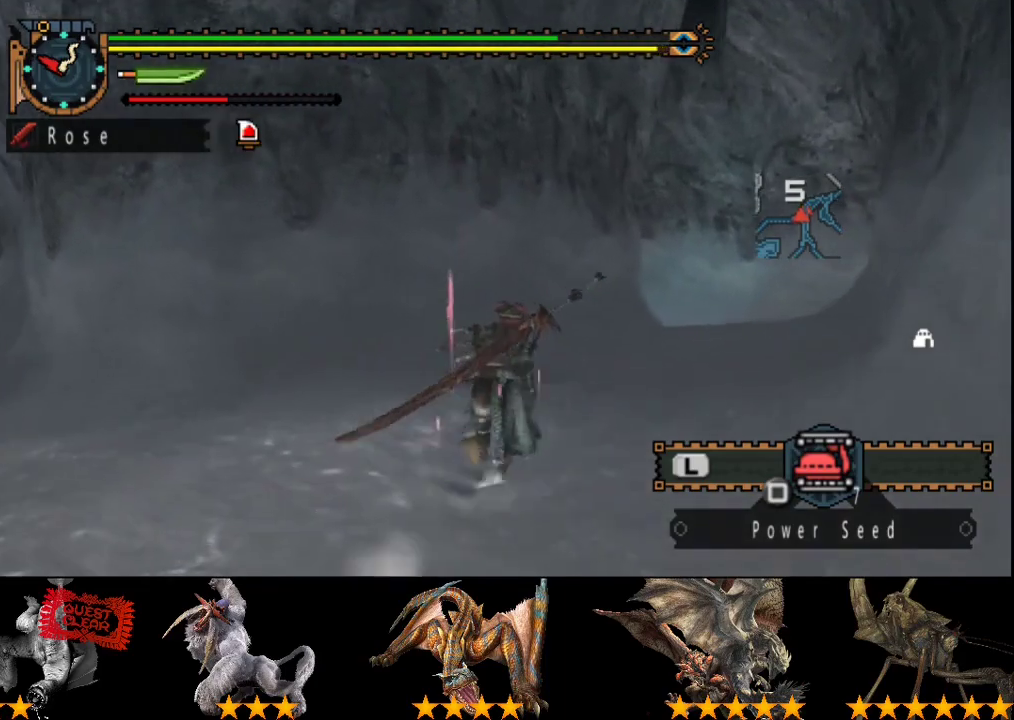
{"buttons": ["R2"], "left_stick": "up-right", "right_stick": "center", "events": [[17, "left_stick", "up-right"]]}
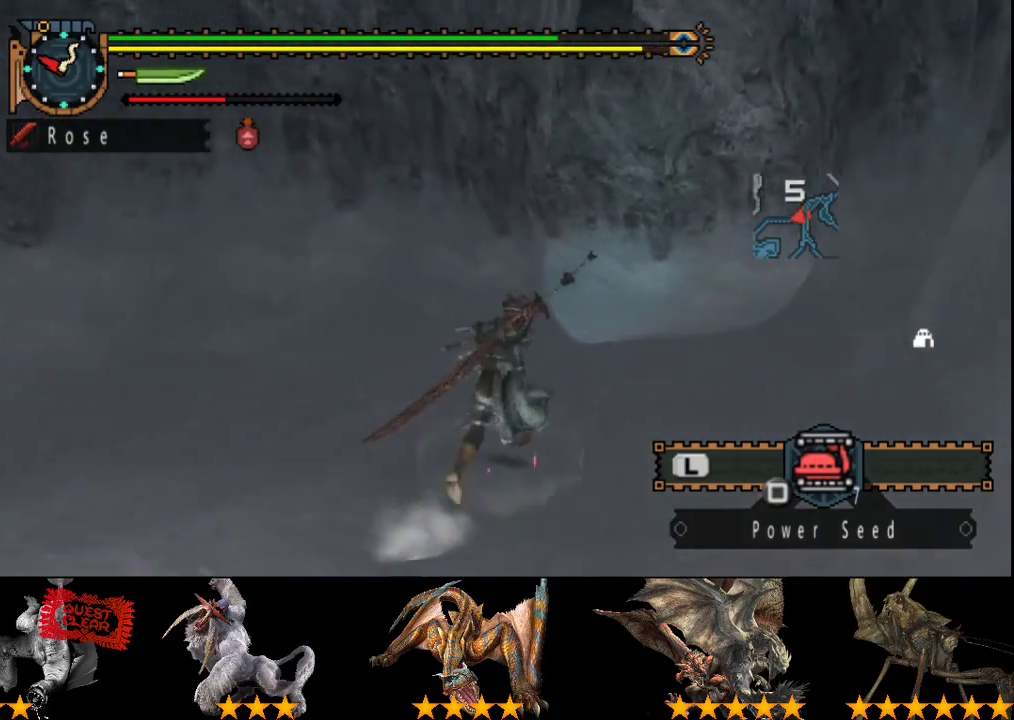
{"buttons": ["R2"], "left_stick": "up", "right_stick": "left", "events": [[150, "left_stick", "up"], [467, "right_stick", "left"]]}
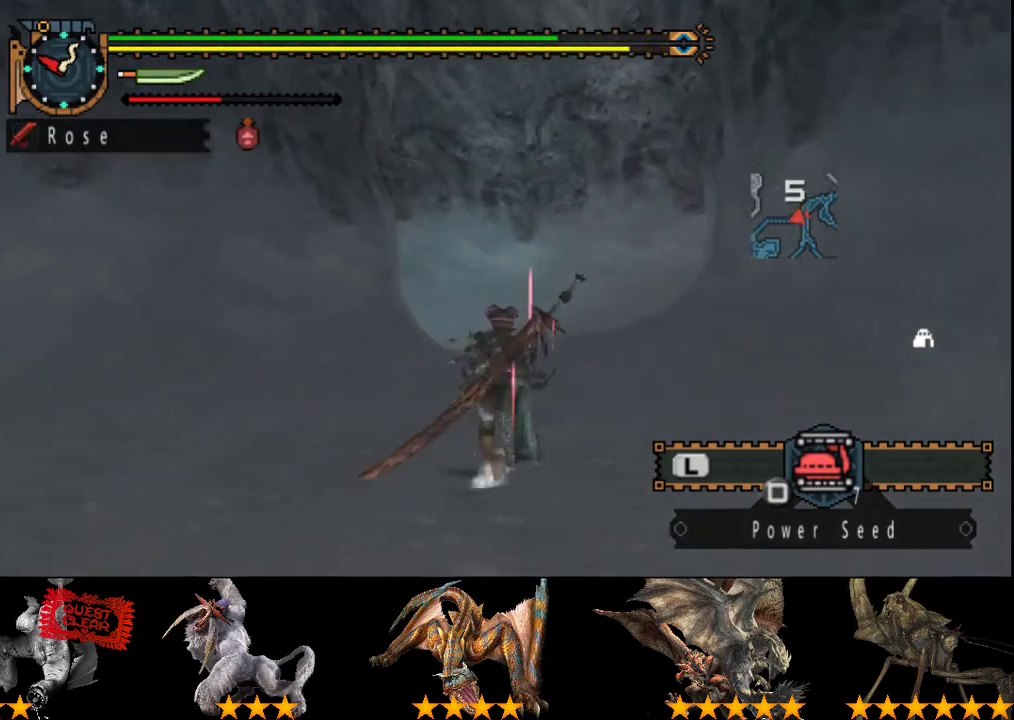
{"buttons": ["R2"], "left_stick": "up", "right_stick": "center", "events": [[150, "right_stick", "up-left"], [233, "right_stick", "center"]]}
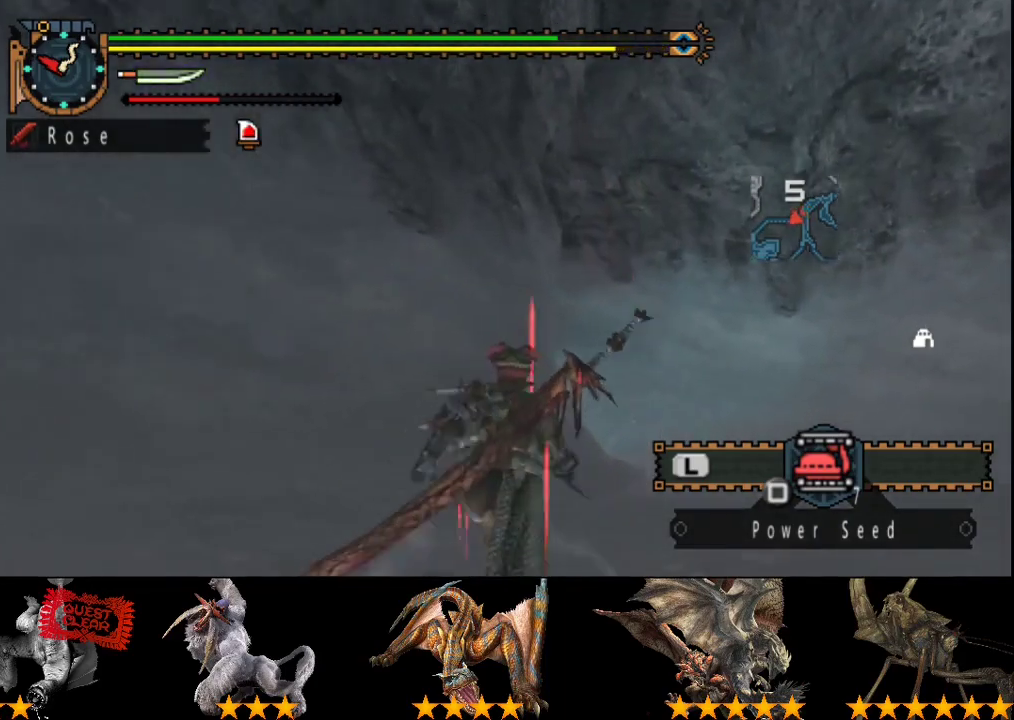
{"buttons": ["R2"], "left_stick": "up", "right_stick": "center", "events": []}
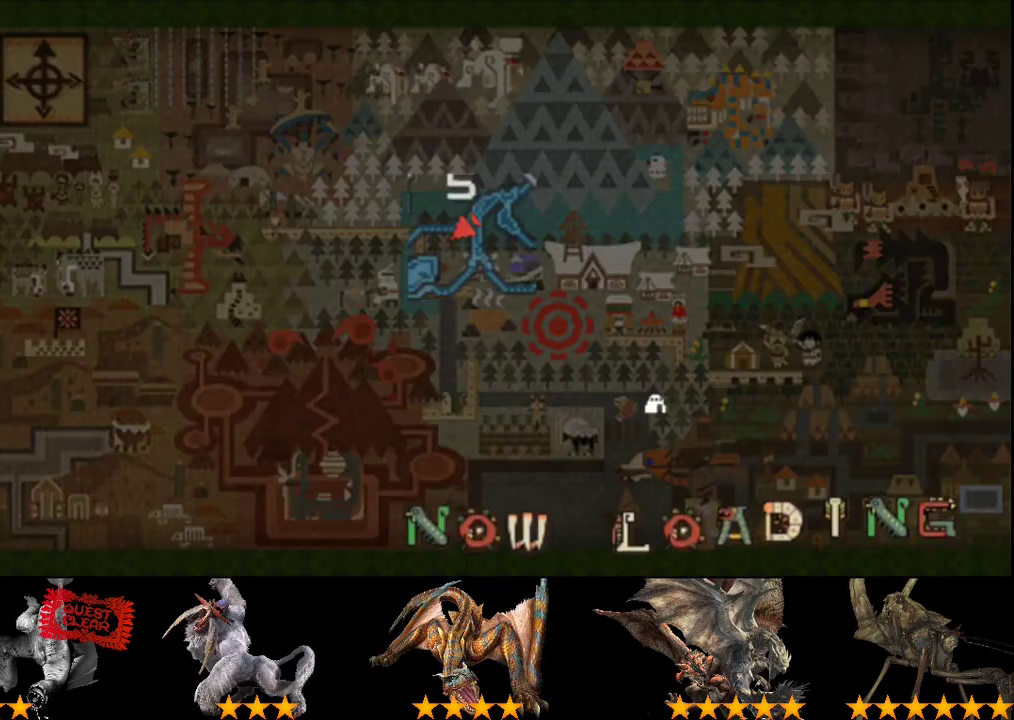
{"buttons": ["R2"], "left_stick": "up", "right_stick": "left", "events": [[17, "right_stick", "left"], [217, "right_stick", "center"], [350, "right_stick", "left"]]}
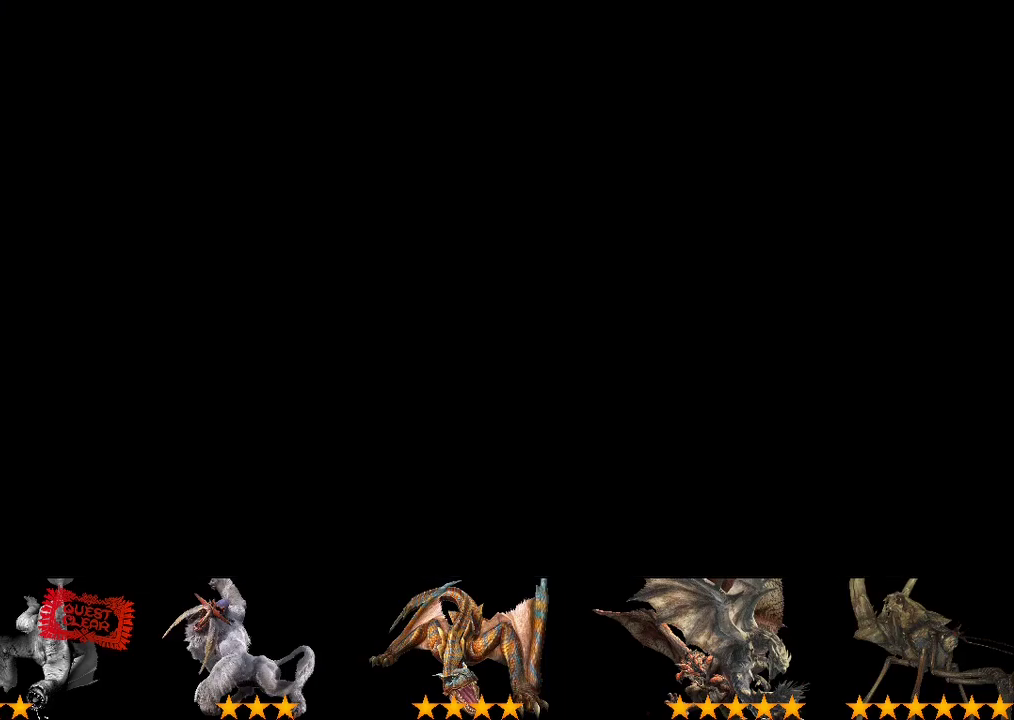
{"buttons": ["R2"], "left_stick": "up", "right_stick": "left", "events": [[83, "right_stick", "center"], [400, "right_stick", "left"]]}
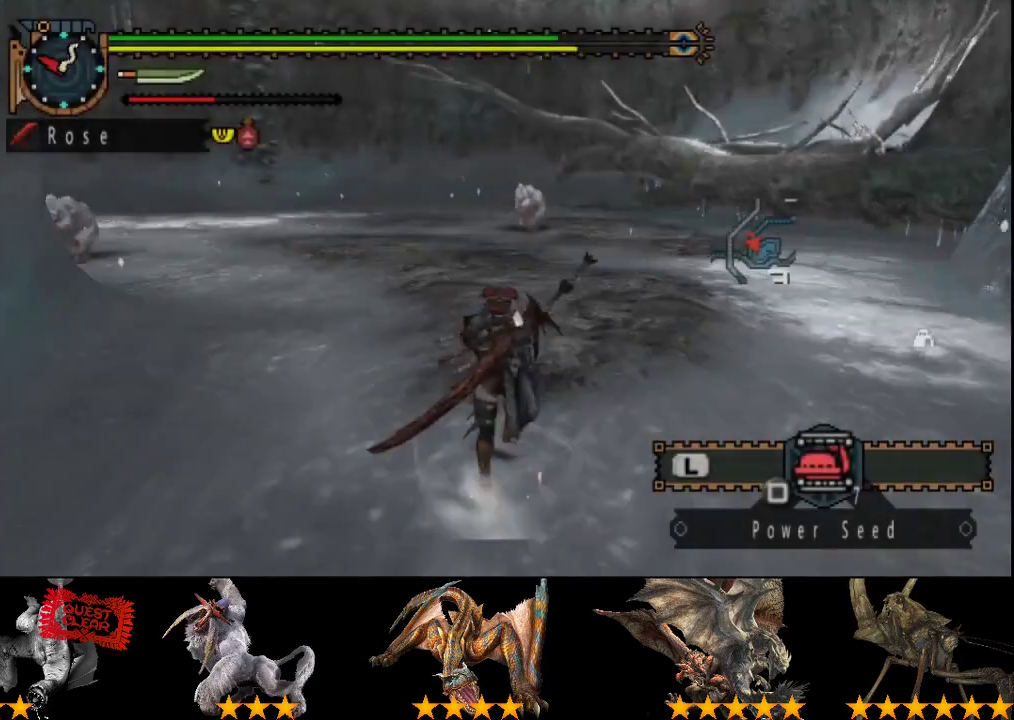
{"buttons": ["R2"], "left_stick": "up", "right_stick": "center", "events": [[33, "right_stick", "center"], [167, "right_stick", "left"], [333, "right_stick", "center"]]}
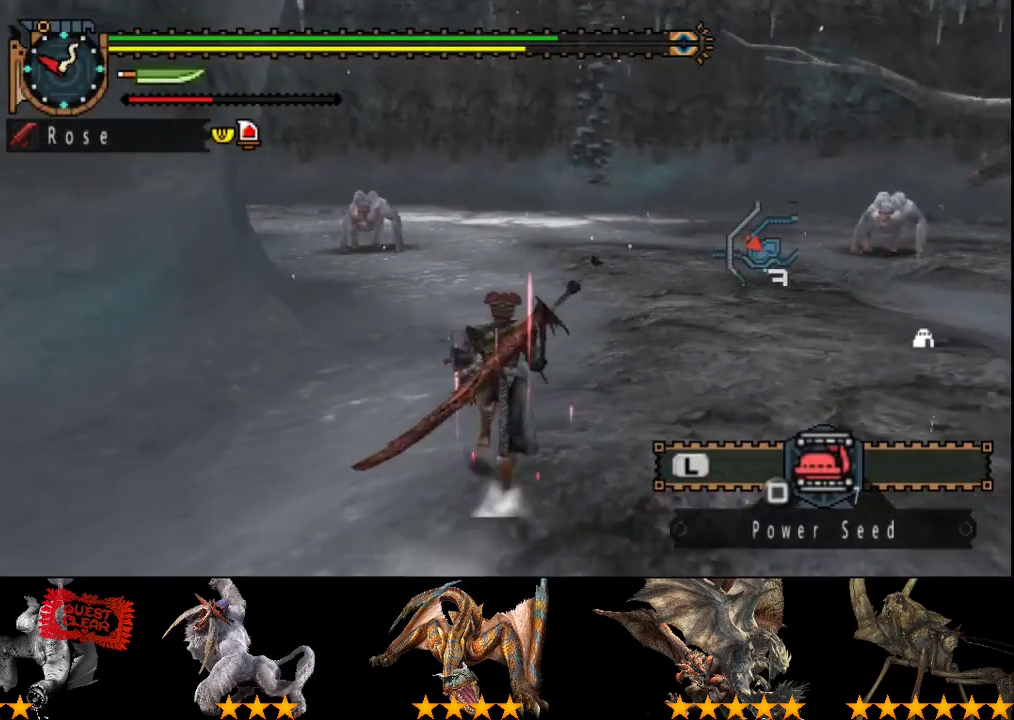
{"buttons": ["R2"], "left_stick": "up", "right_stick": "left", "events": [[400, "right_stick", "left"]]}
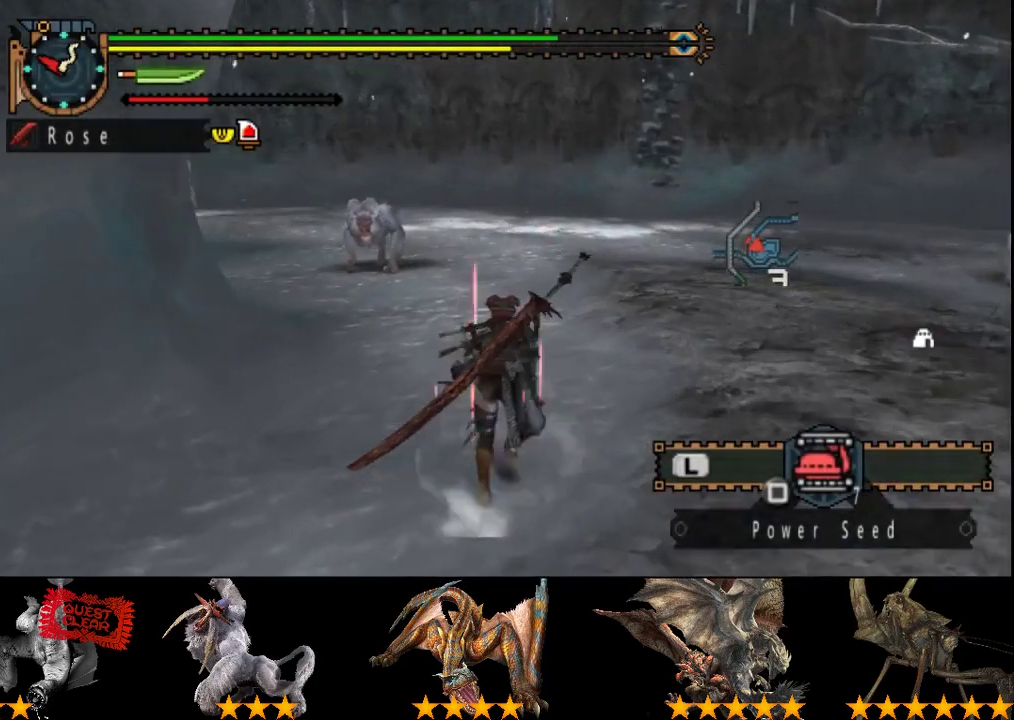
{"buttons": ["R2"], "left_stick": "up", "right_stick": "center", "events": [[33, "right_stick", "center"]]}
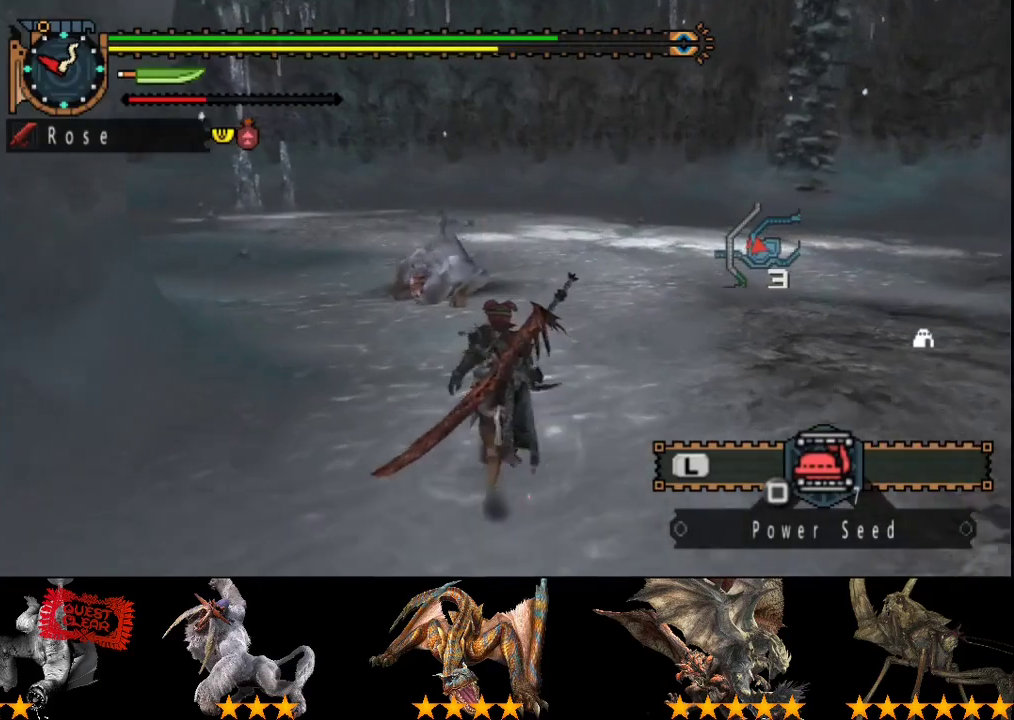
{"buttons": [], "left_stick": "up", "right_stick": "center", "events": [[117, "TRIANGLE", "down"], [283, "TRIANGLE", "up"], [350, "R2", "up"]]}